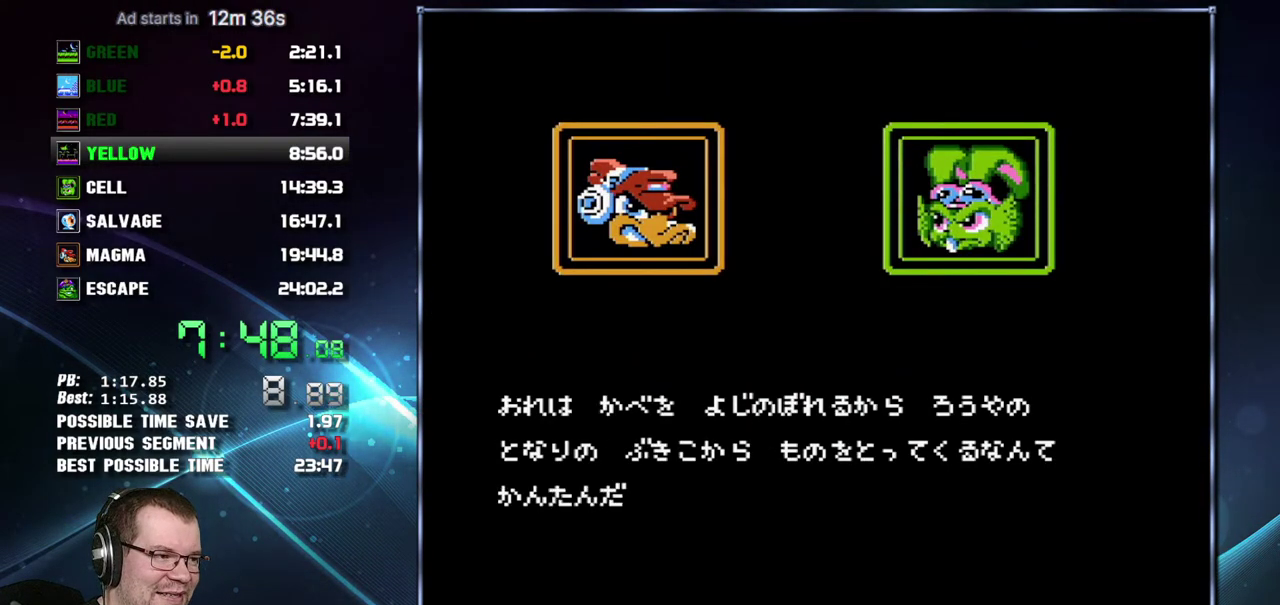
Gameplay with a controller (Nintendo layout); each line is a JSON object with the inputs held at the frame after it. "events" lists button and stick changes between this image and that frame as [ms after this image, input, new state], when the widget could be followed in between. Not read: L3 R3 SELECT START.
{"buttons": ["B"], "events": []}
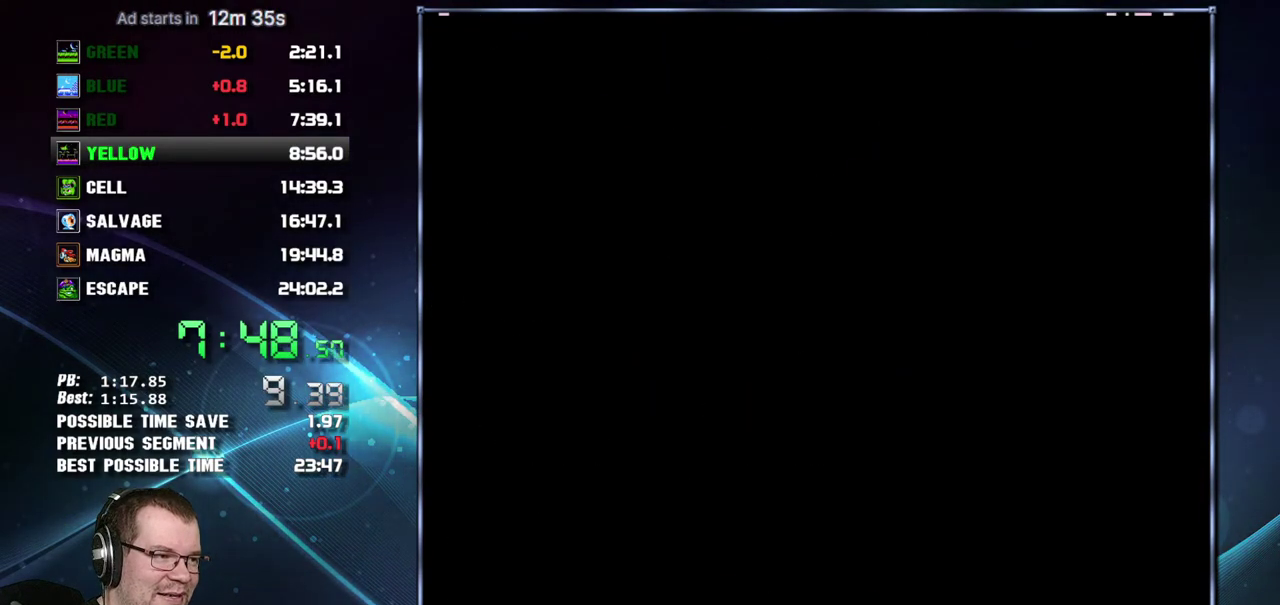
{"buttons": ["B"], "events": []}
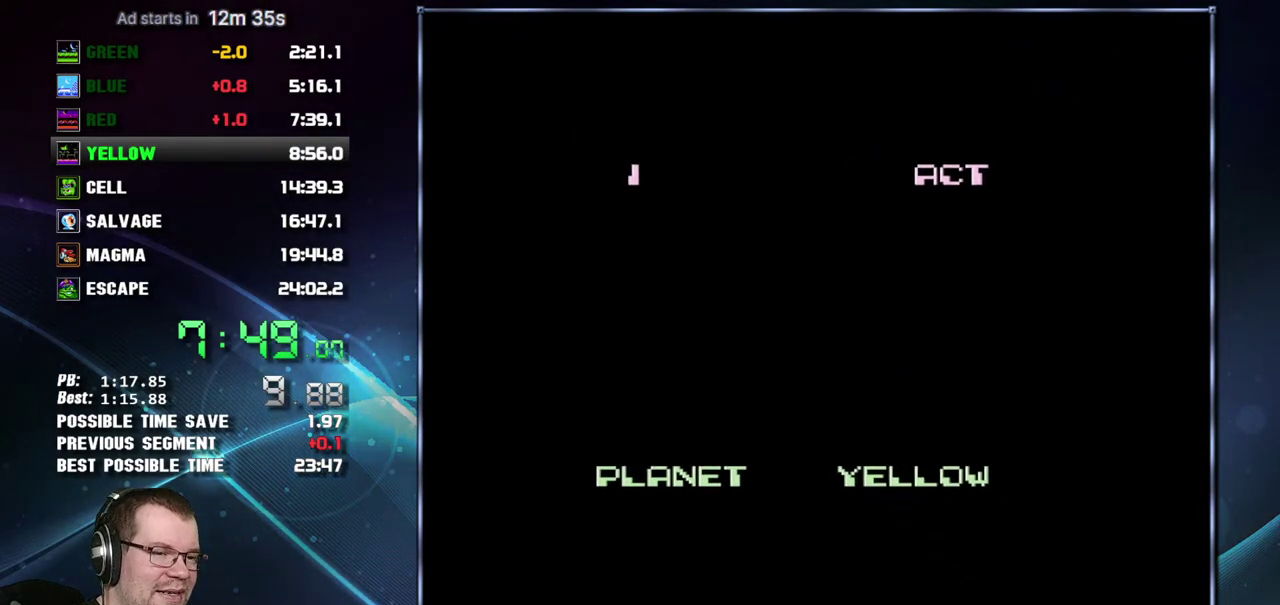
{"buttons": ["DPAD_LEFT"]}
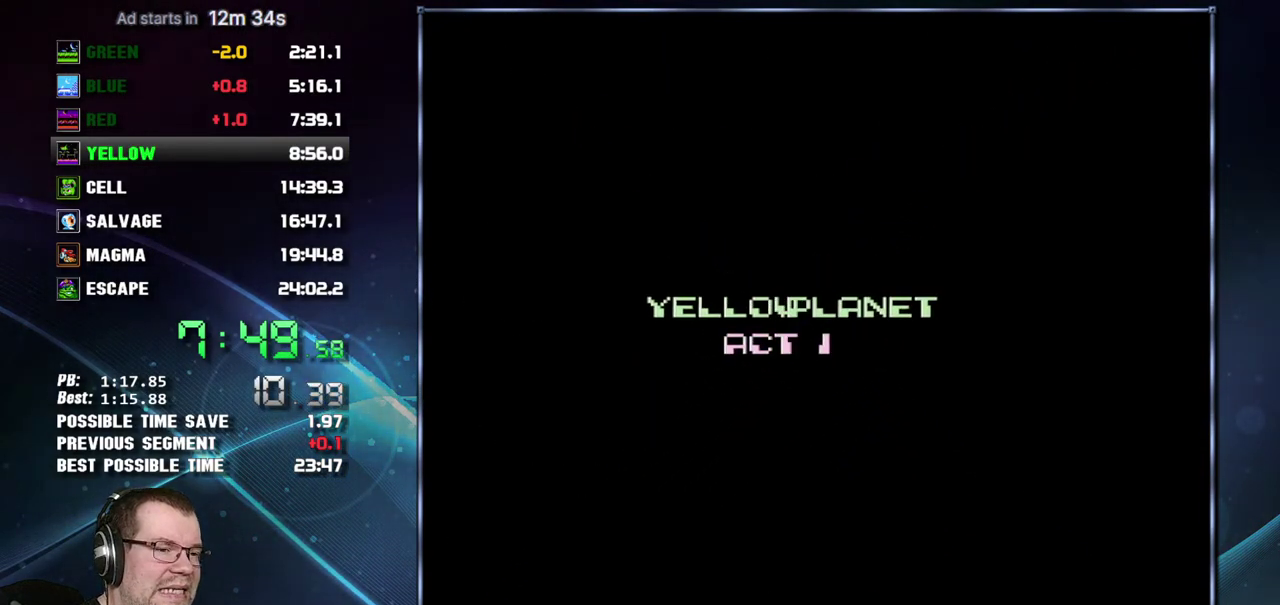
{"buttons": ["DPAD_LEFT"], "events": []}
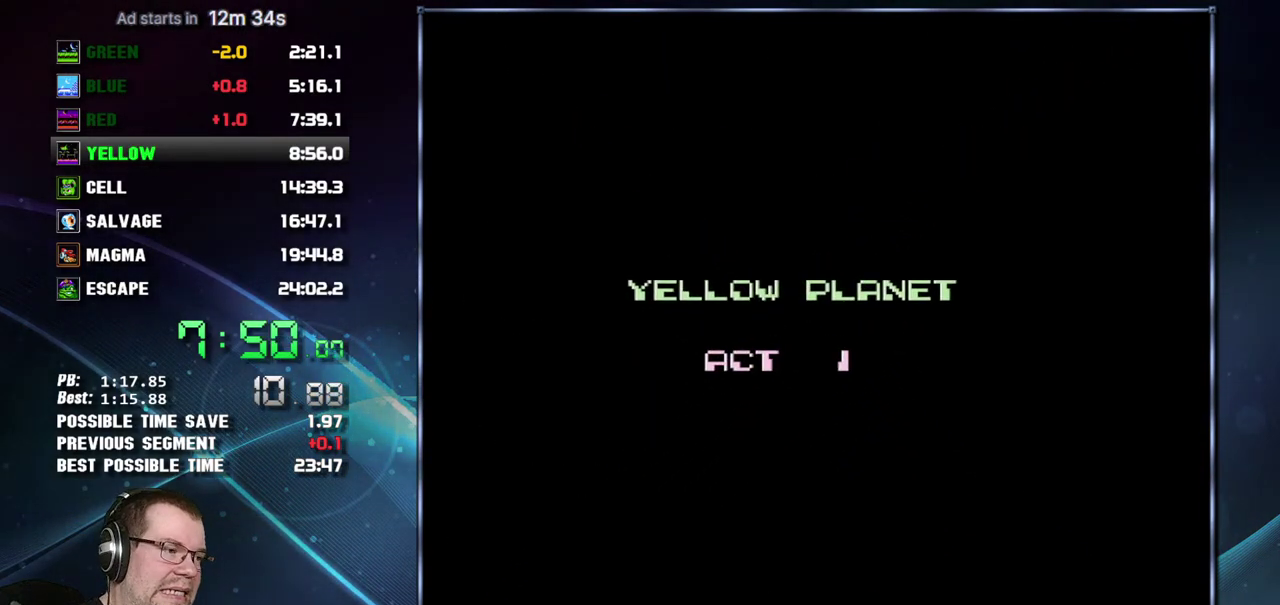
{"buttons": ["DPAD_LEFT"], "events": []}
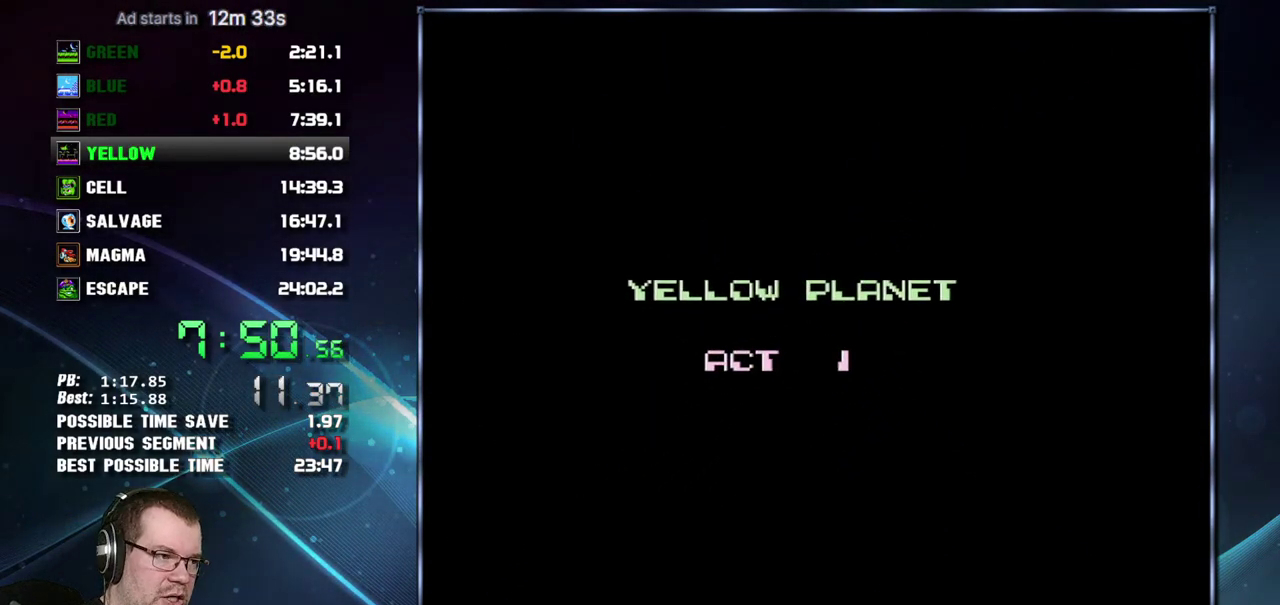
{"buttons": ["DPAD_LEFT"], "events": []}
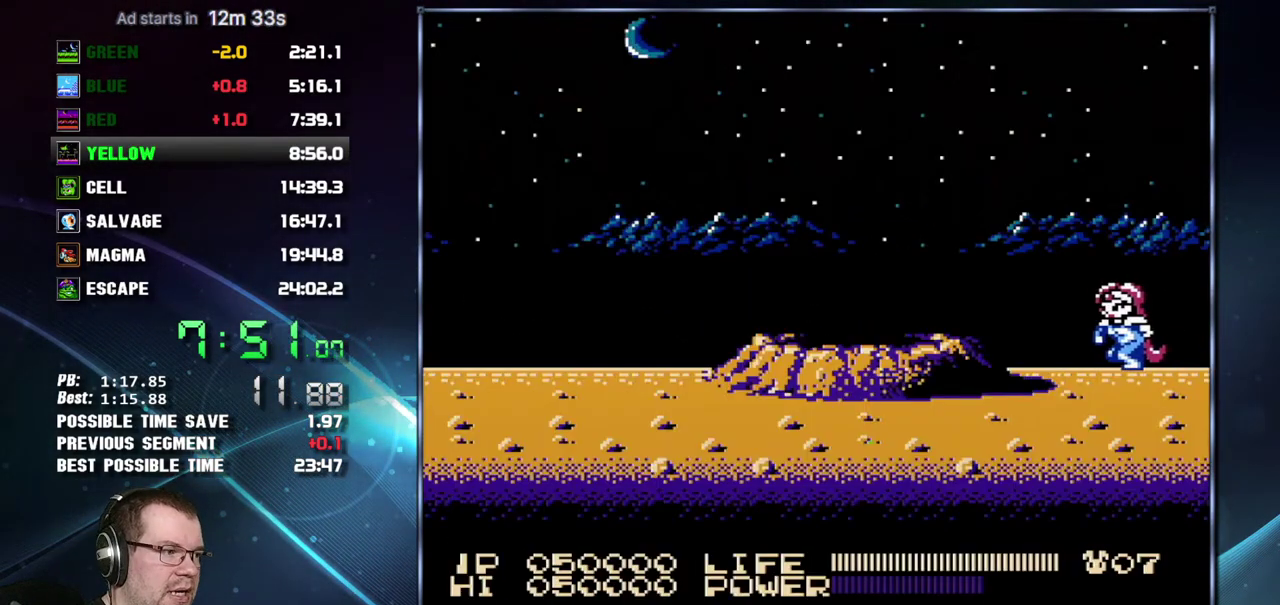
{"buttons": ["DPAD_LEFT"], "events": [[200, "A", "down"], [300, "A", "up"]]}
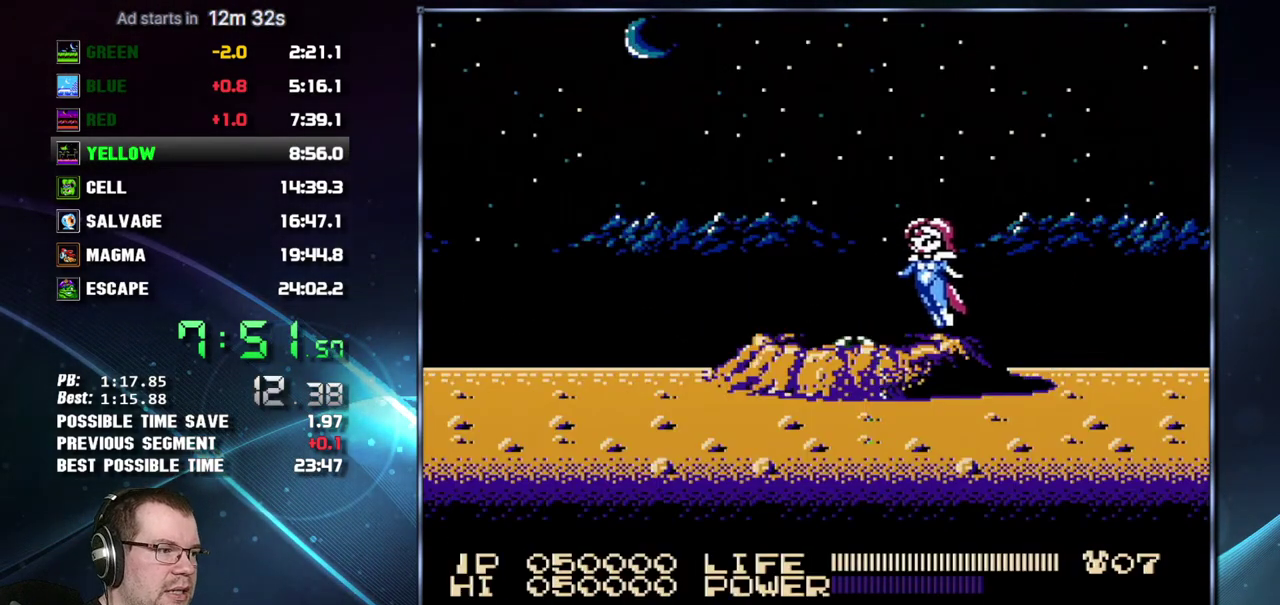
{"buttons": ["DPAD_LEFT"], "events": []}
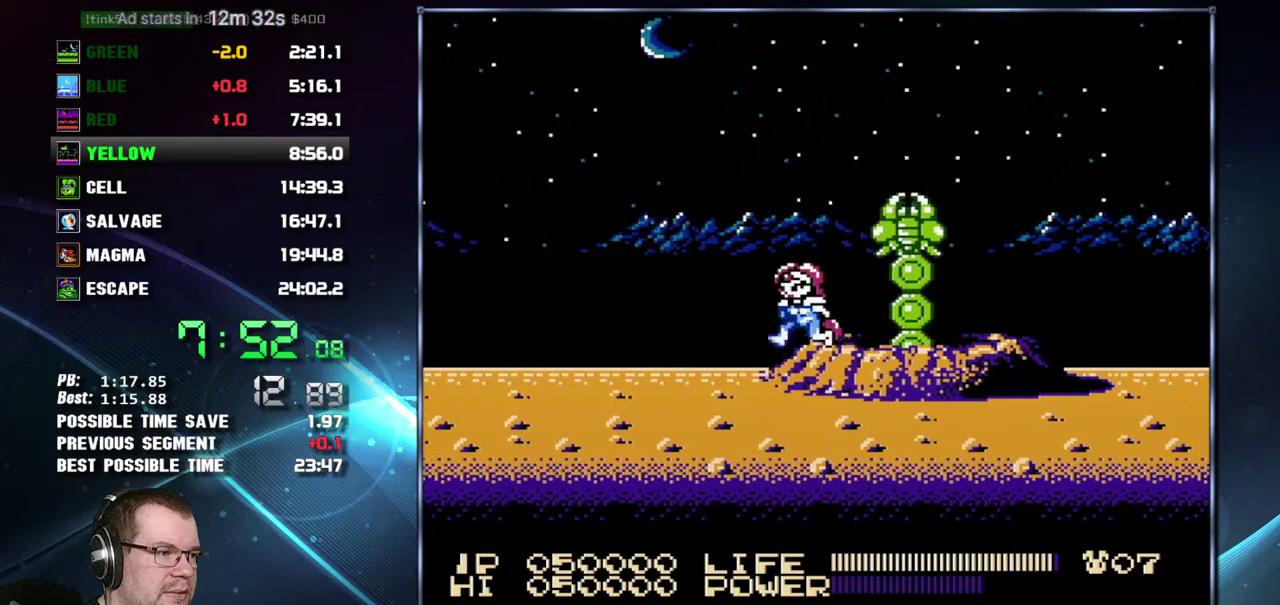
{"buttons": ["DPAD_LEFT"], "events": []}
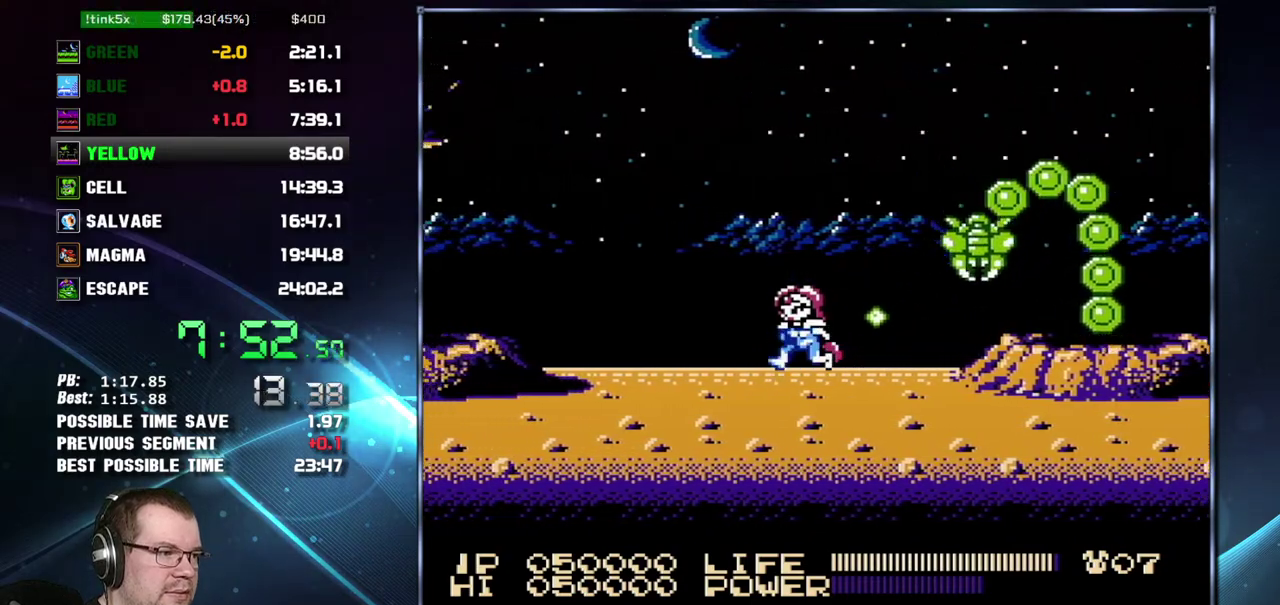
{"buttons": ["DPAD_LEFT"], "events": []}
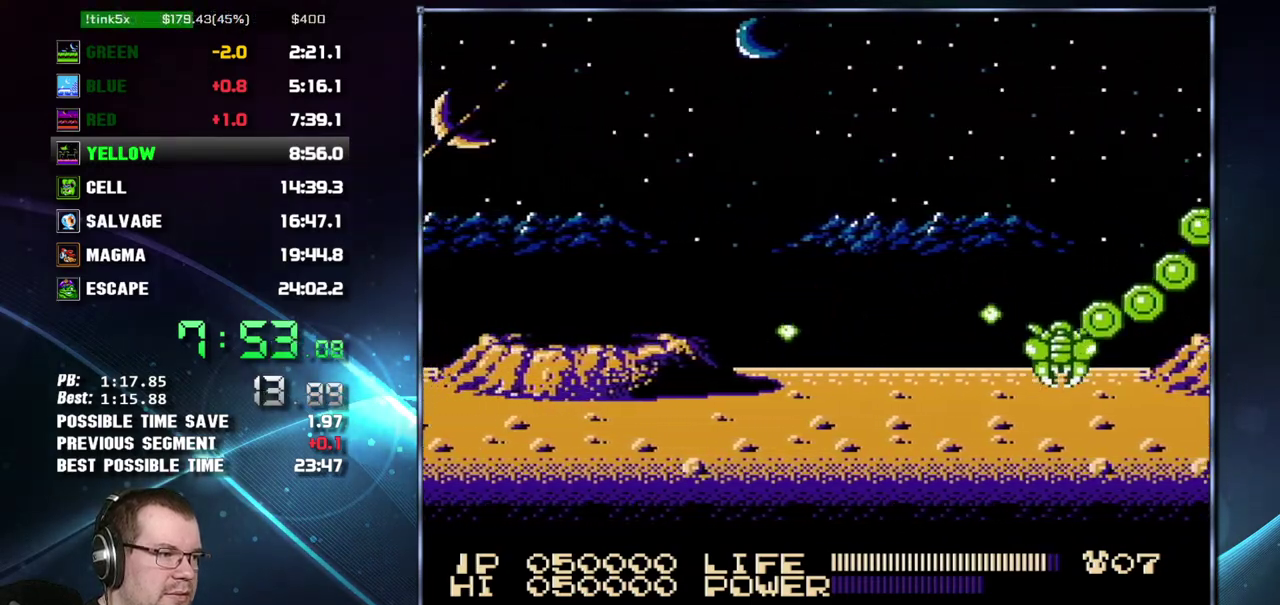
{"buttons": ["DPAD_LEFT"], "events": [[117, "A", "down"], [183, "A", "up"]]}
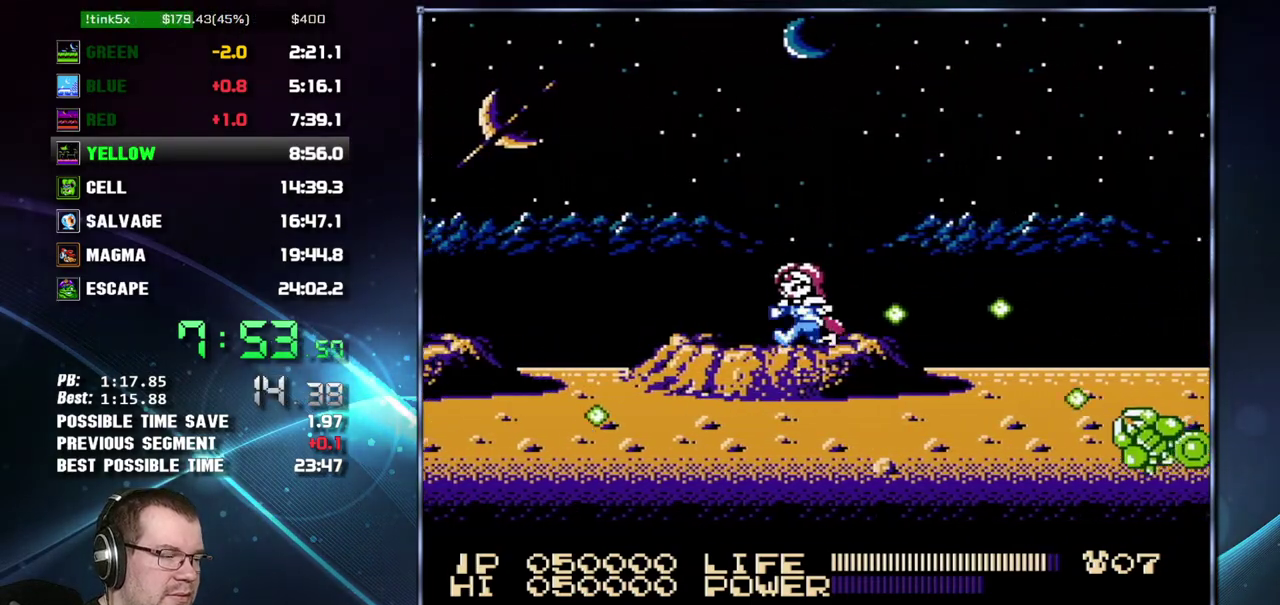
{"buttons": ["DPAD_LEFT"], "events": []}
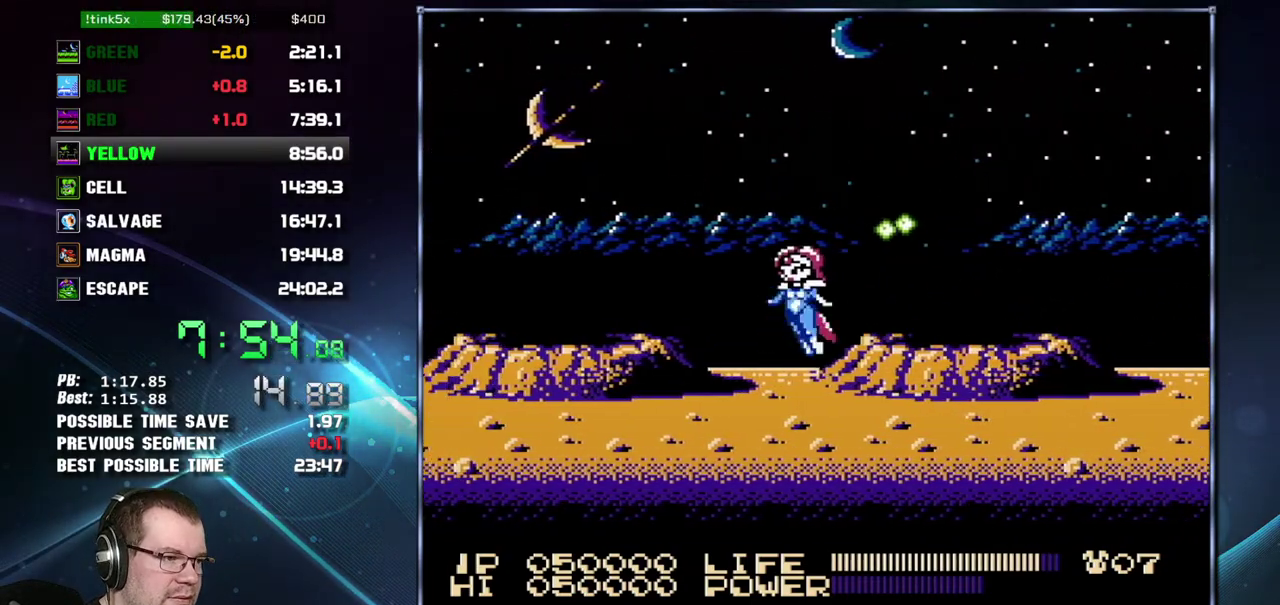
{"buttons": ["DPAD_LEFT"], "events": []}
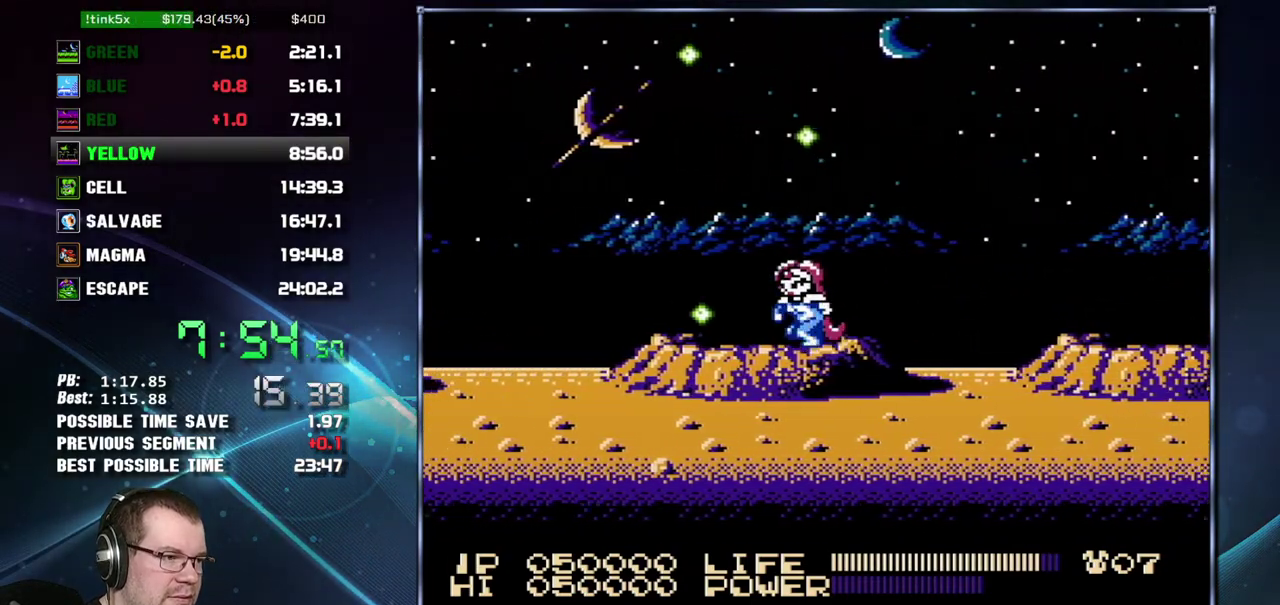
{"buttons": ["DPAD_LEFT"], "events": []}
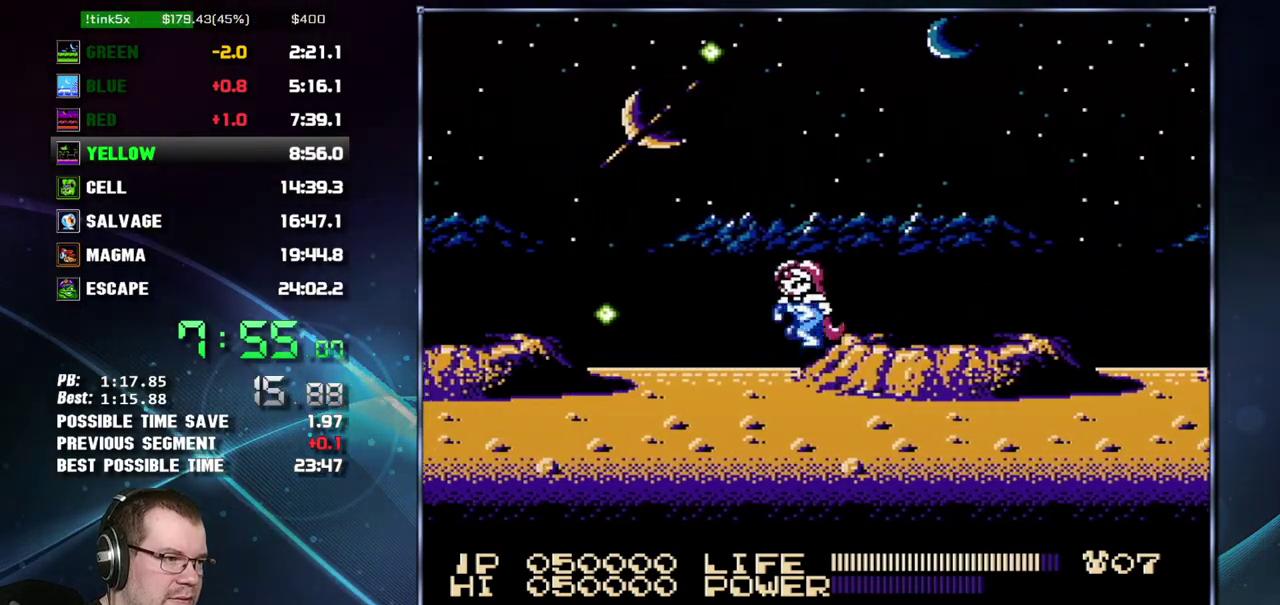
{"buttons": ["A", "DPAD_LEFT"], "events": [[483, "A", "down"]]}
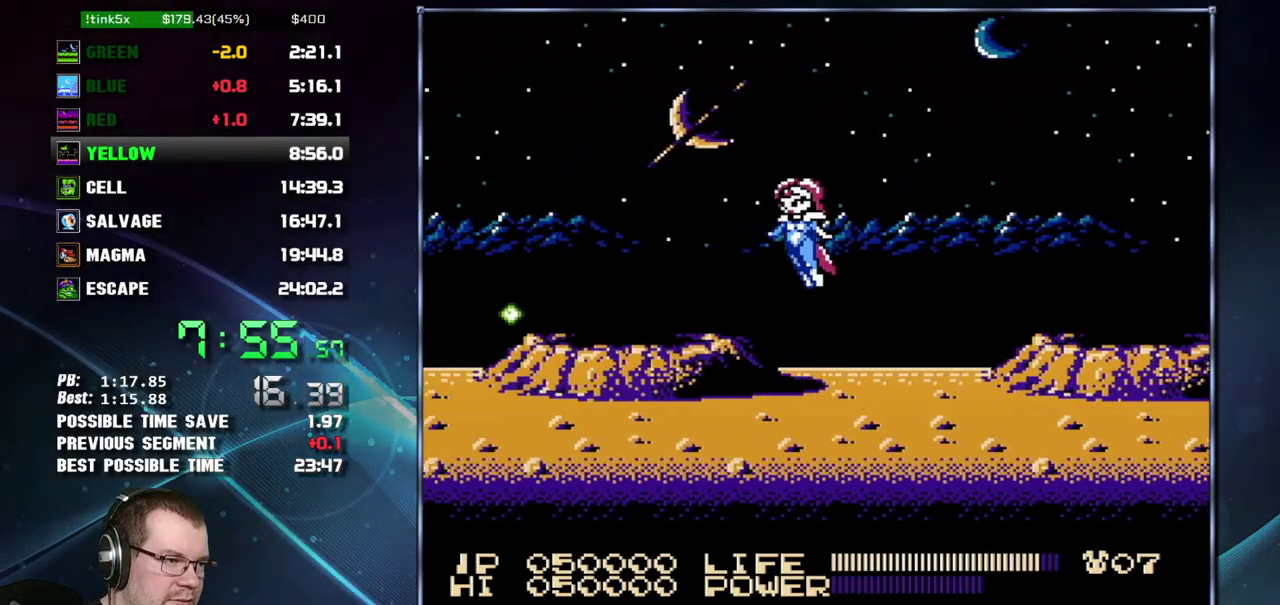
{"buttons": ["DPAD_LEFT"], "events": [[50, "A", "up"]]}
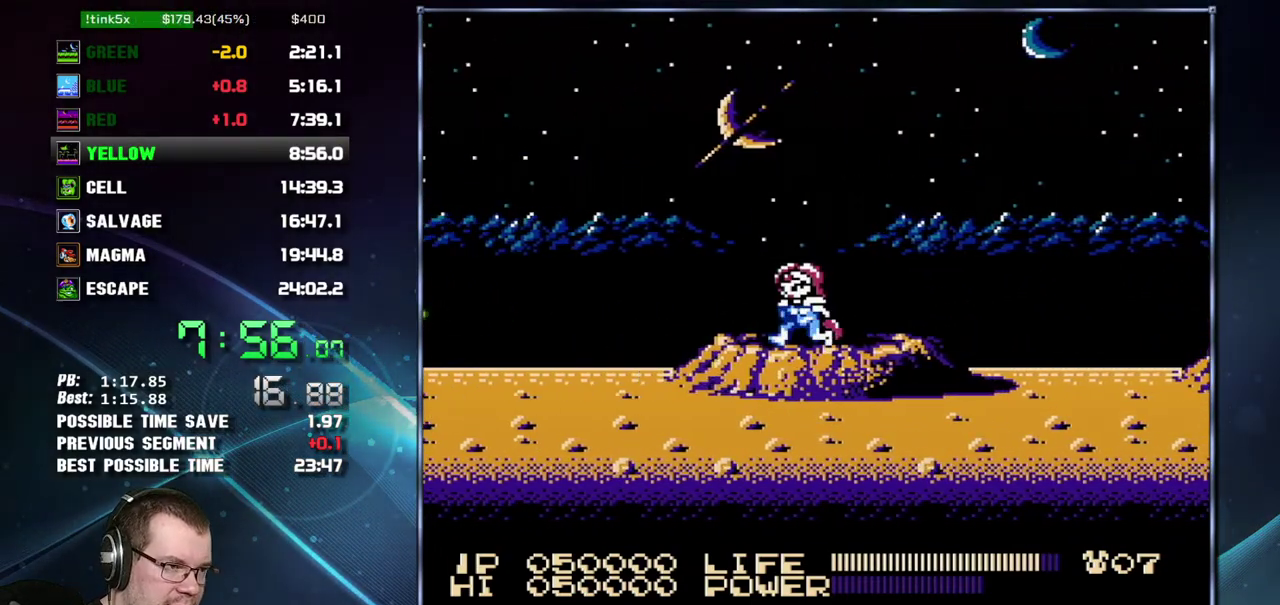
{"buttons": ["DPAD_LEFT"], "events": []}
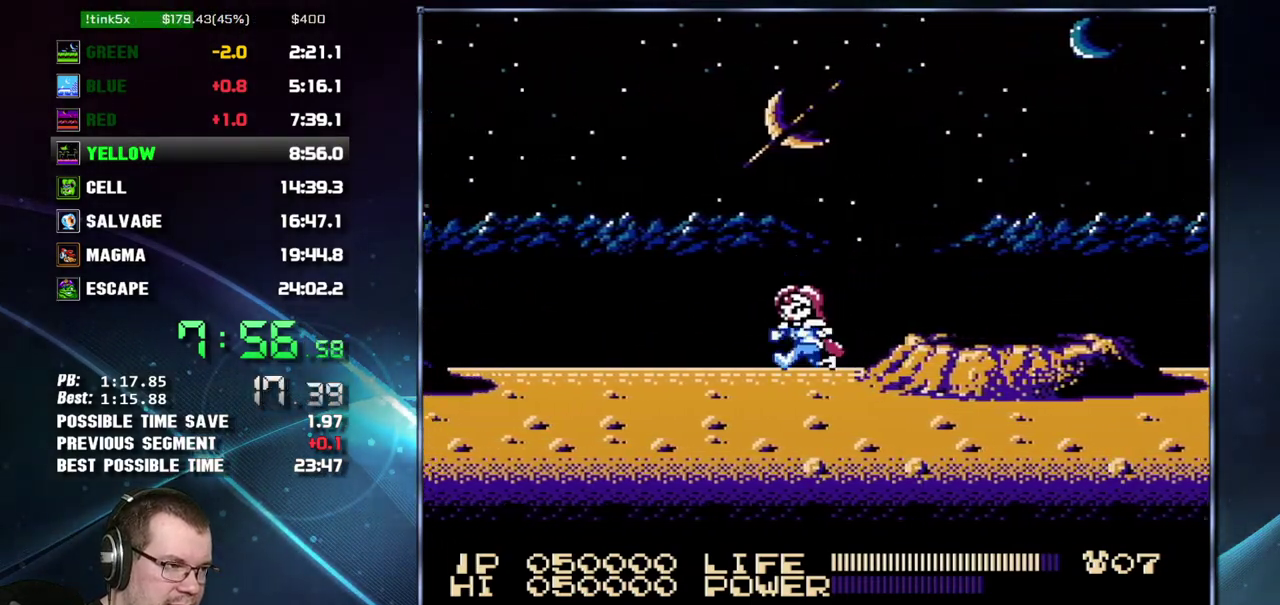
{"buttons": ["DPAD_LEFT"], "events": []}
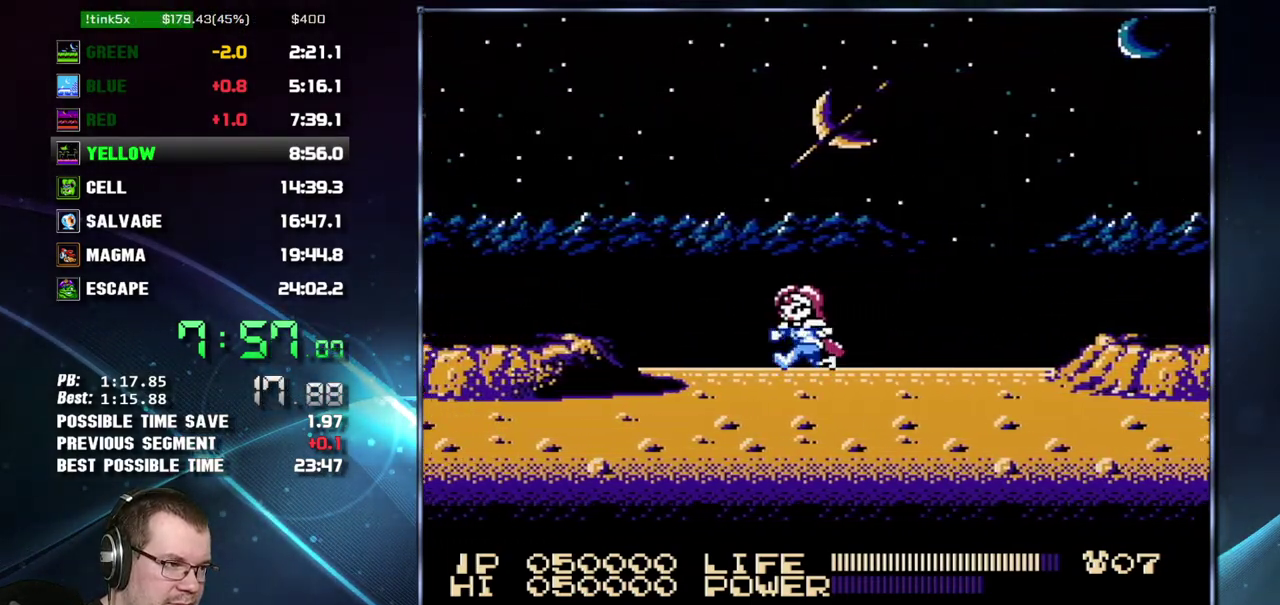
{"buttons": ["DPAD_LEFT"], "events": [[400, "A", "down"], [450, "A", "up"]]}